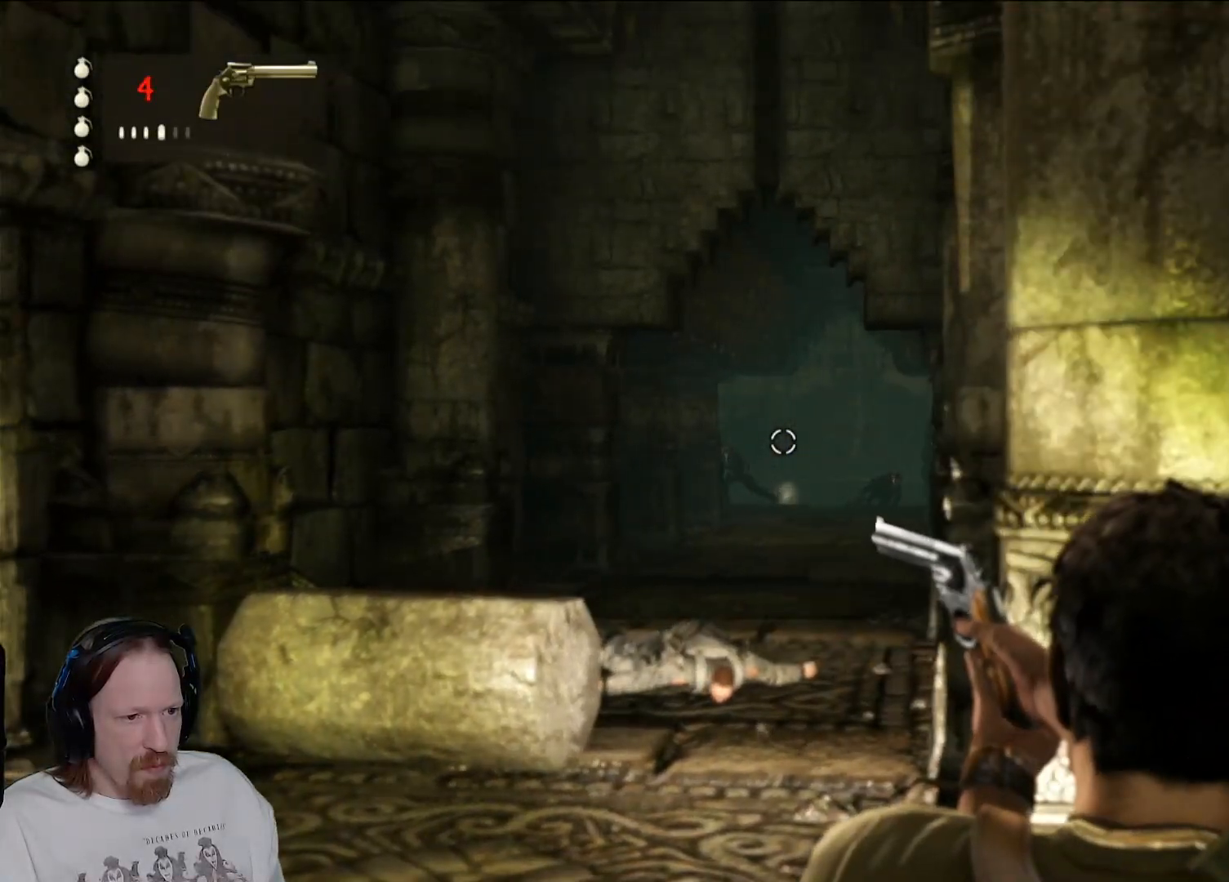
Gameplay with a controller (PlayStation layout); each line is a JSON object with the inputs held at the frame after it. "events" lists button and stick changes between this image and that frame as [ms after this image, input, new state], when the widget could be followed in between. Not read: HOME.
{"buttons": ["L2"], "left_stick": "right", "right_stick": "center", "events": [[117, "left_stick", "right"], [183, "right_stick", "center"]]}
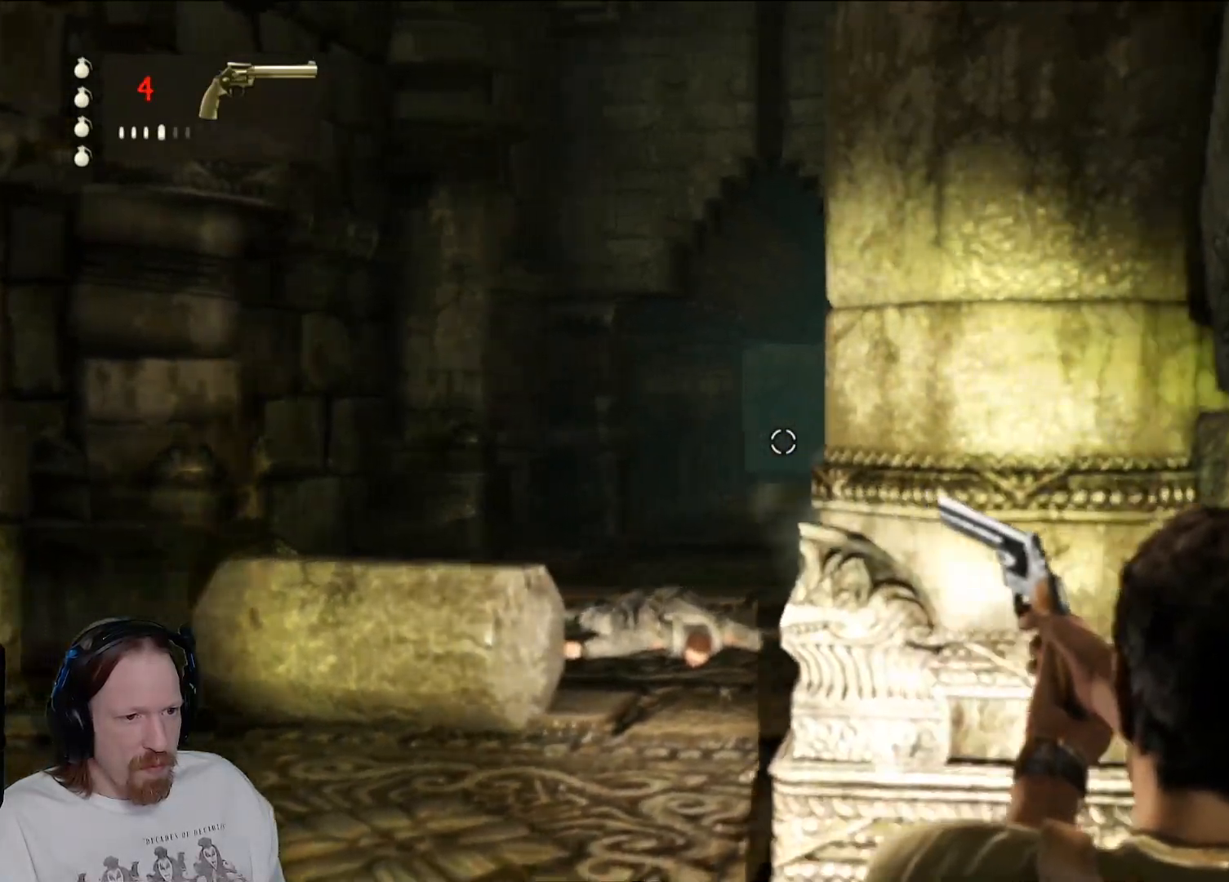
{"buttons": ["L2"], "left_stick": "left", "right_stick": "center", "events": [[100, "TOUCHPAD", "down"], [183, "TOUCHPAD", "up"], [367, "left_stick", "center"], [417, "left_stick", "left"]]}
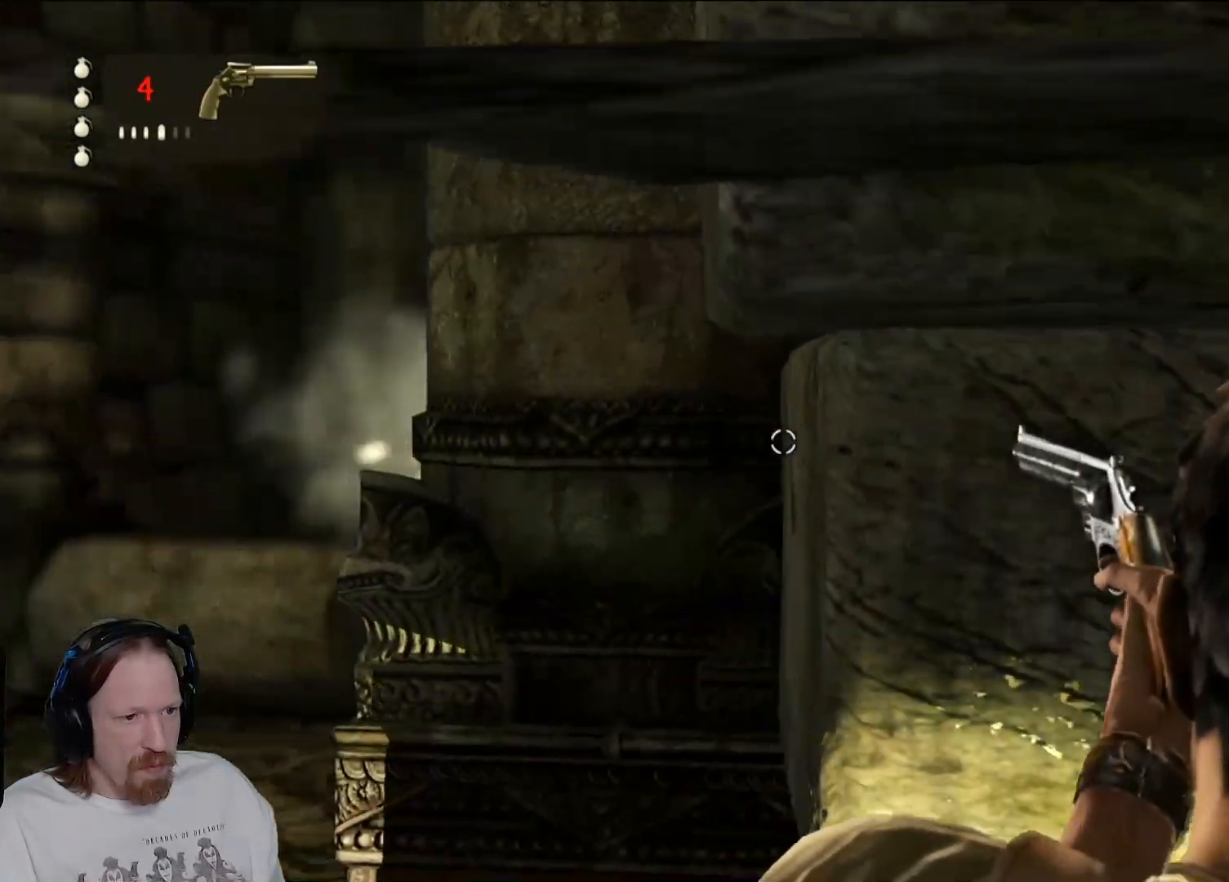
{"buttons": ["L2"], "left_stick": "center", "right_stick": "center", "events": [[67, "left_stick", "center"]]}
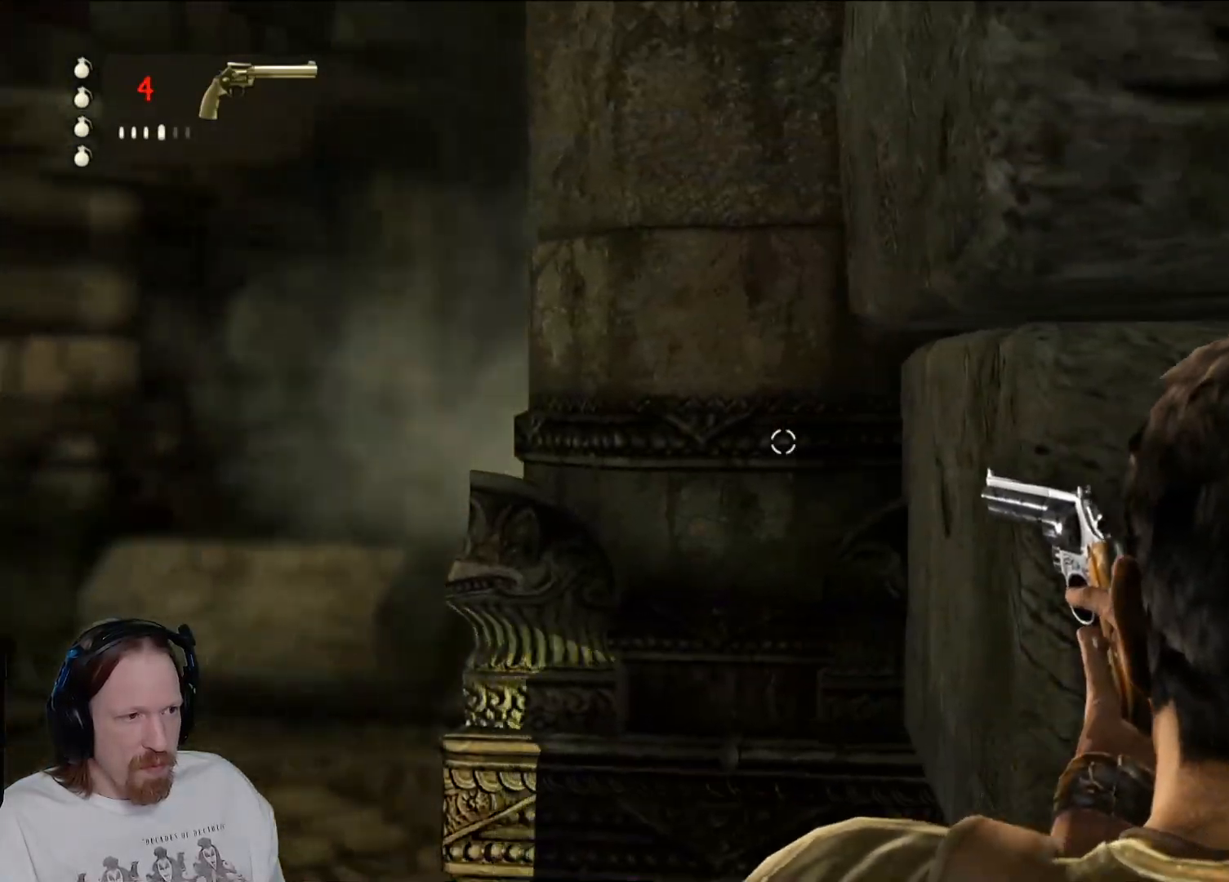
{"buttons": ["L2"], "left_stick": "left", "right_stick": "center", "events": [[100, "left_stick", "up-left"], [283, "left_stick", "center"], [433, "left_stick", "left"]]}
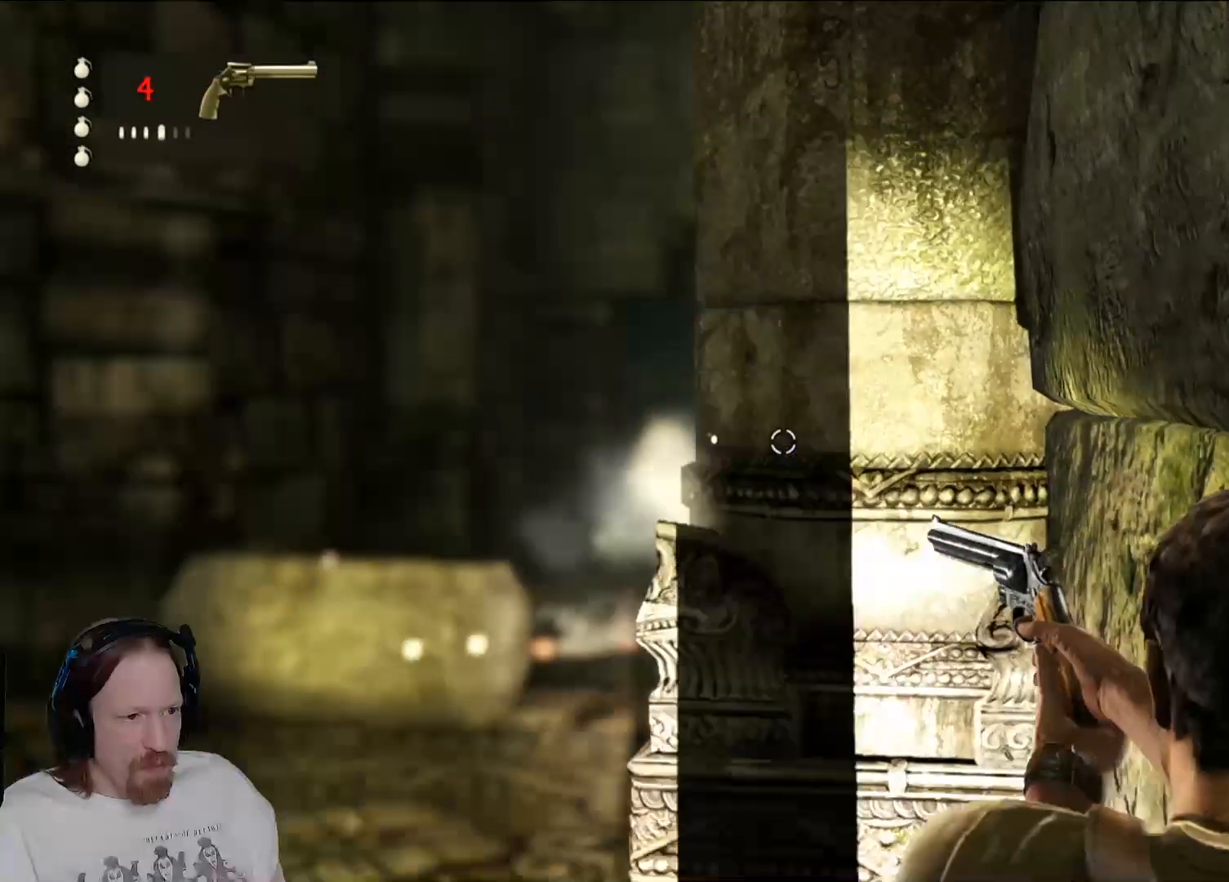
{"buttons": ["L2"], "left_stick": "right", "right_stick": "center", "events": [[50, "left_stick", "center"], [200, "left_stick", "right"]]}
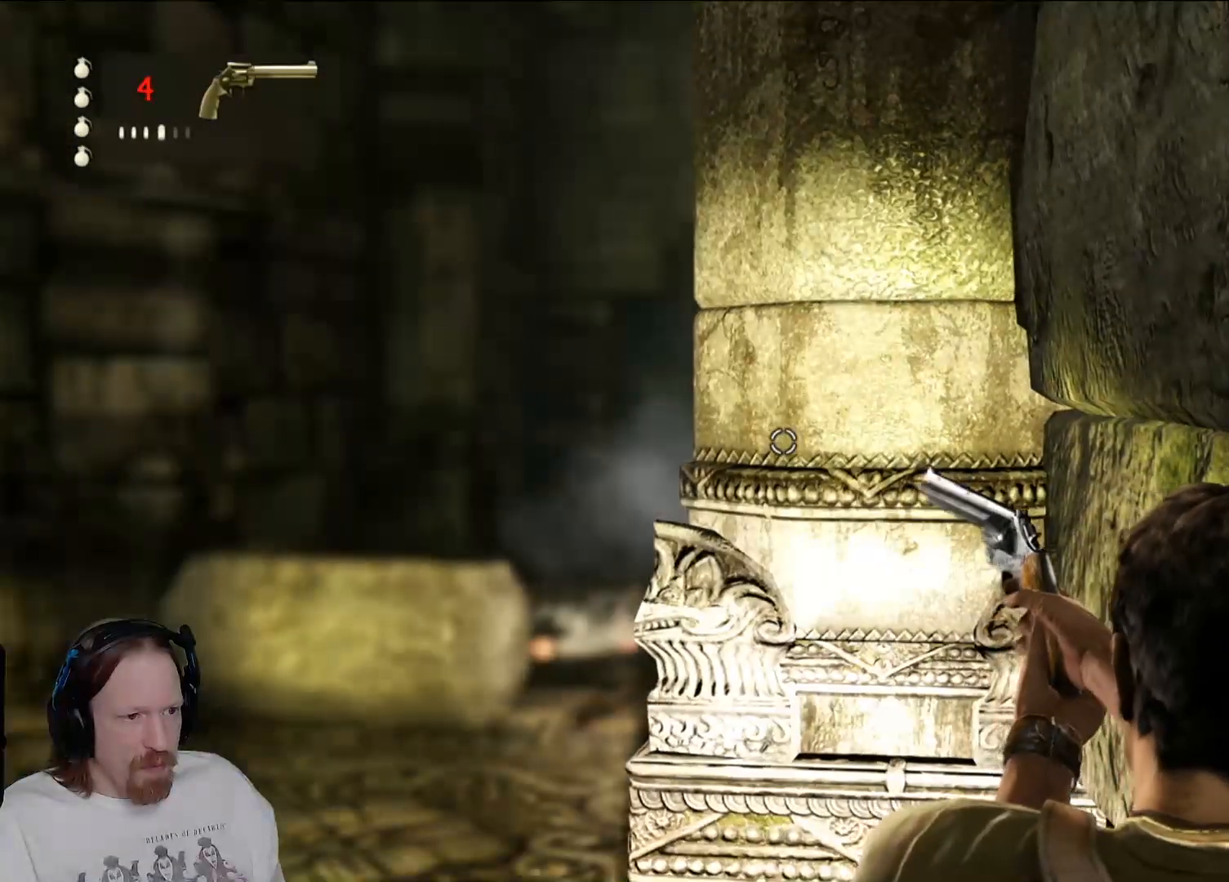
{"buttons": ["L2"], "left_stick": "center", "right_stick": "center", "events": [[67, "left_stick", "up"], [117, "left_stick", "up-left"], [417, "left_stick", "center"]]}
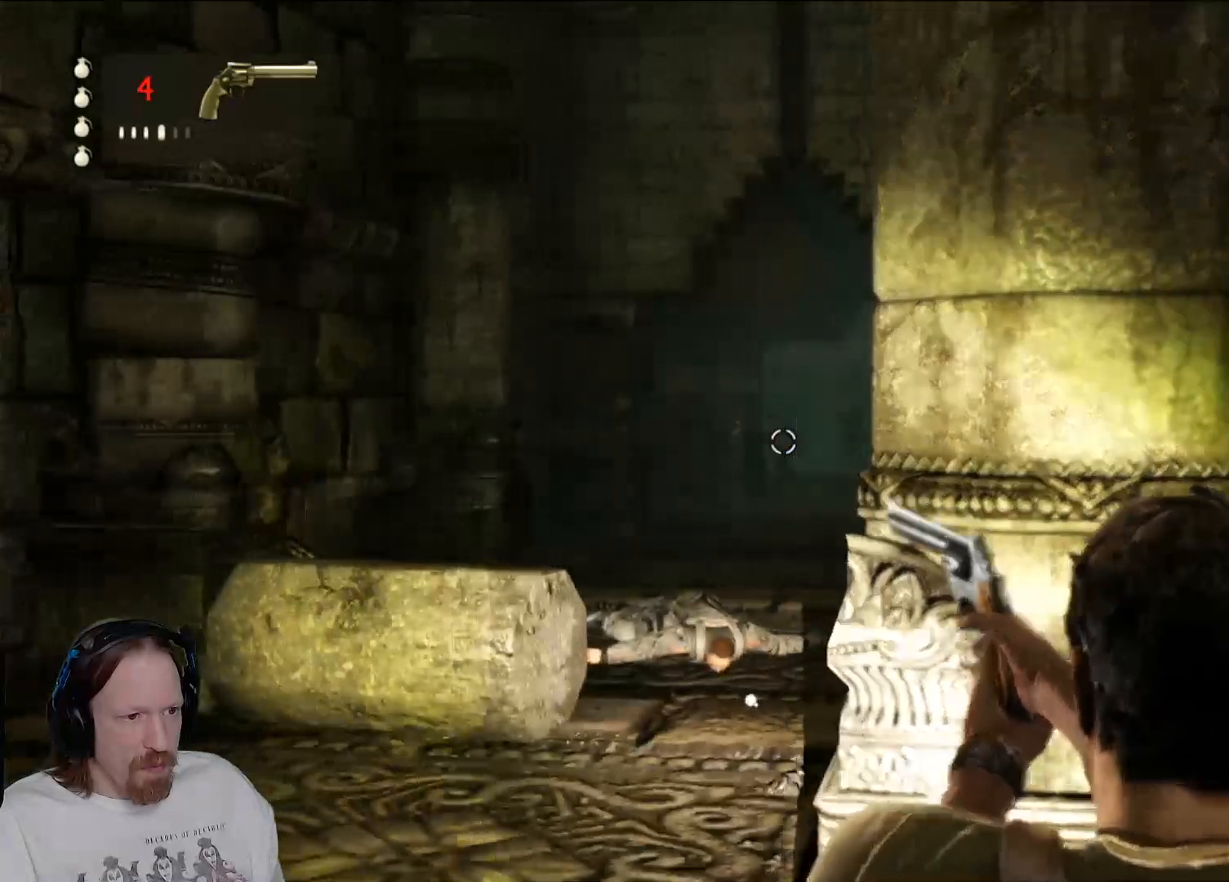
{"buttons": ["L2"], "left_stick": "center", "right_stick": "center", "events": []}
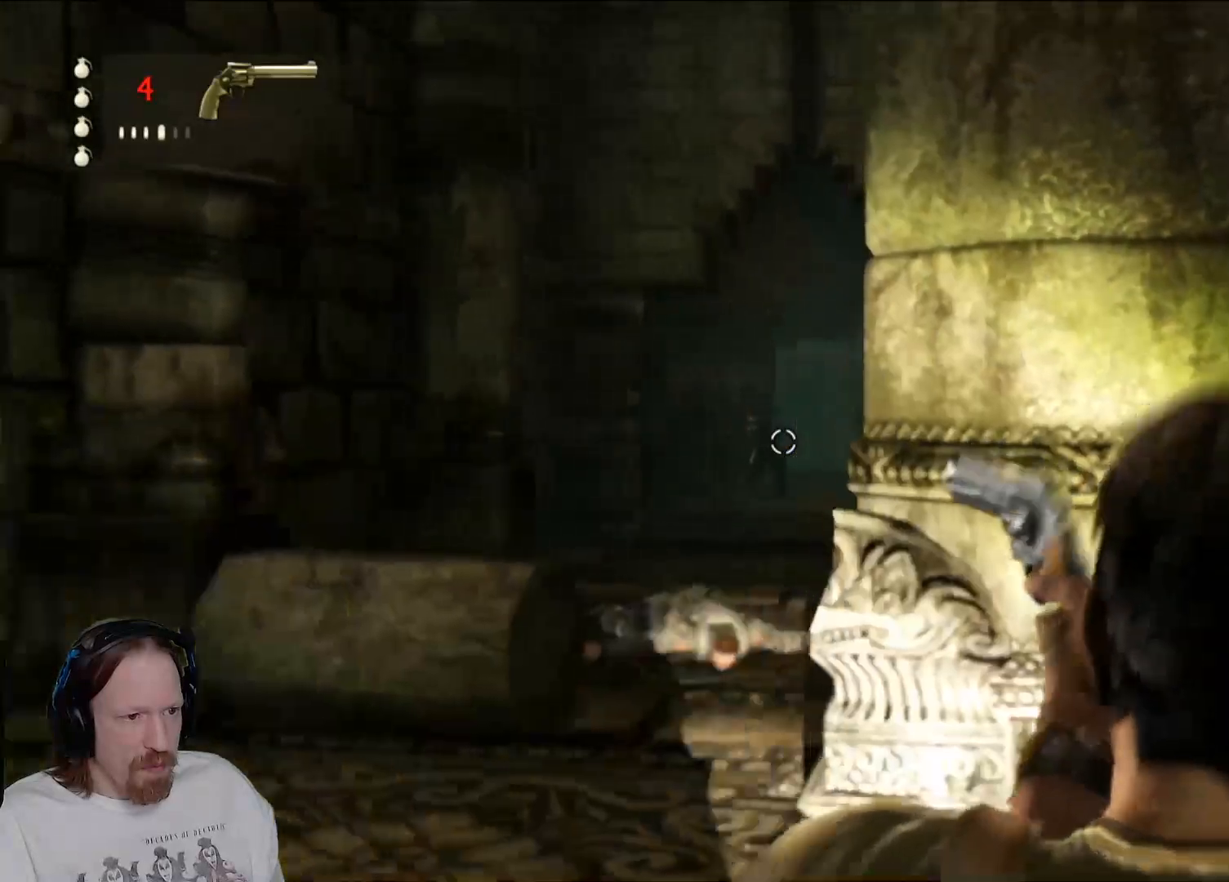
{"buttons": ["L2"], "left_stick": "center", "right_stick": "center", "events": []}
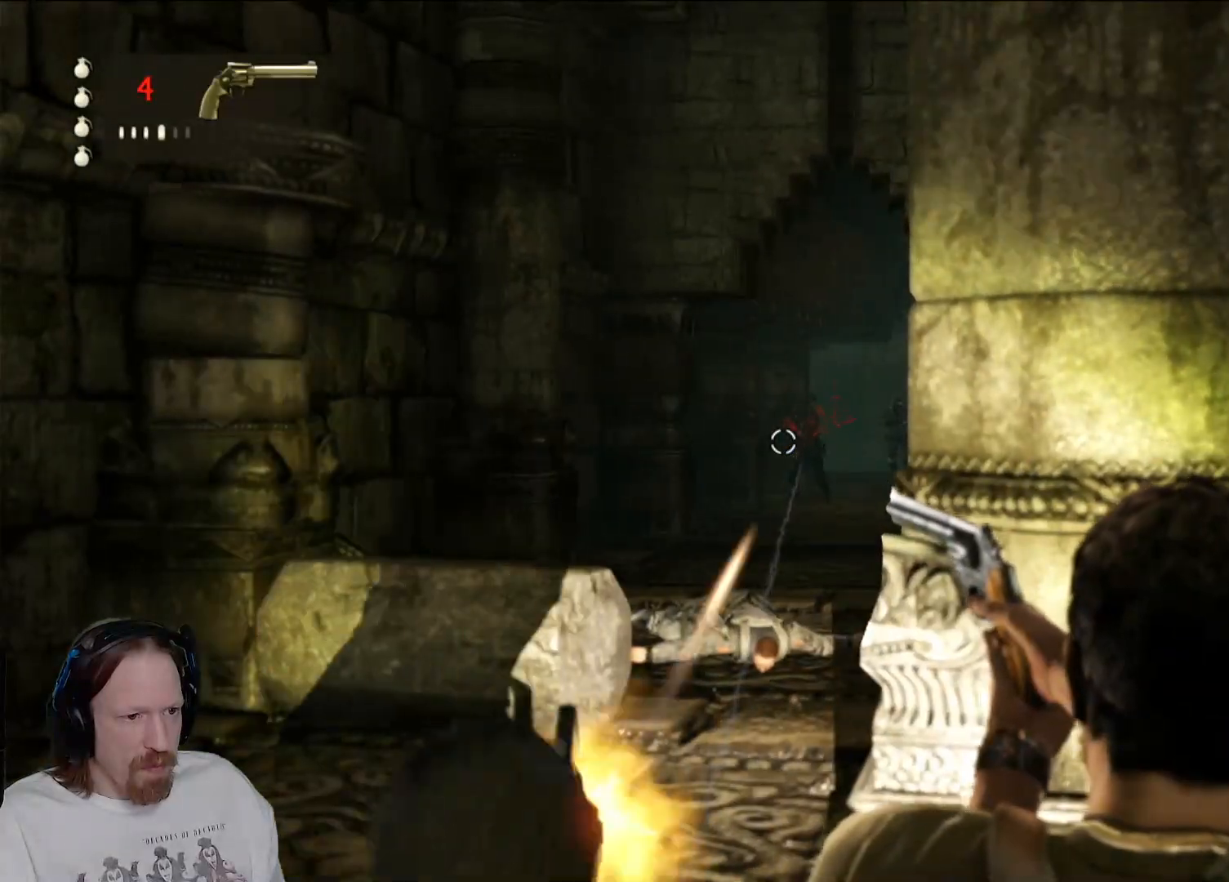
{"buttons": ["L2"], "left_stick": "center", "right_stick": "center", "events": []}
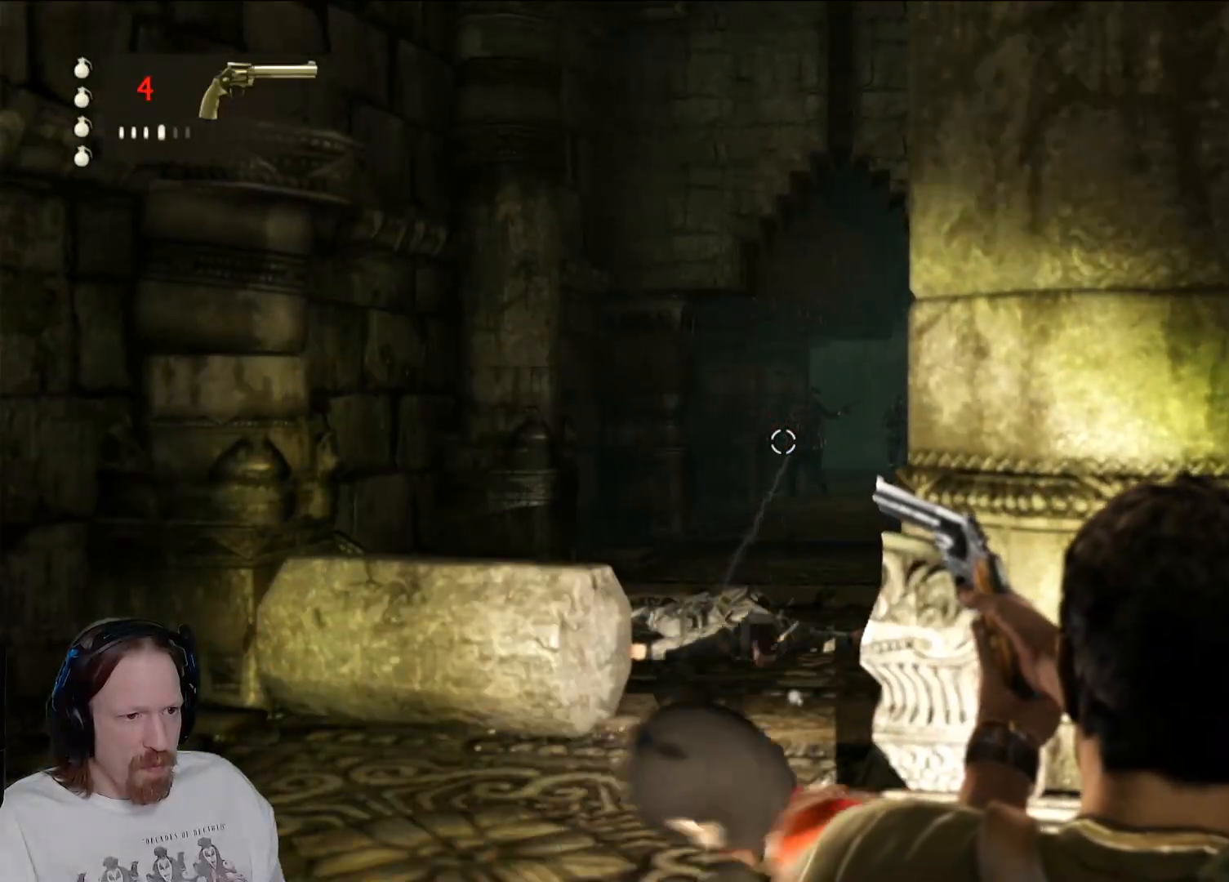
{"buttons": ["L2"], "left_stick": "center", "right_stick": "center", "events": [[33, "right_stick", "down-right"], [167, "right_stick", "center"]]}
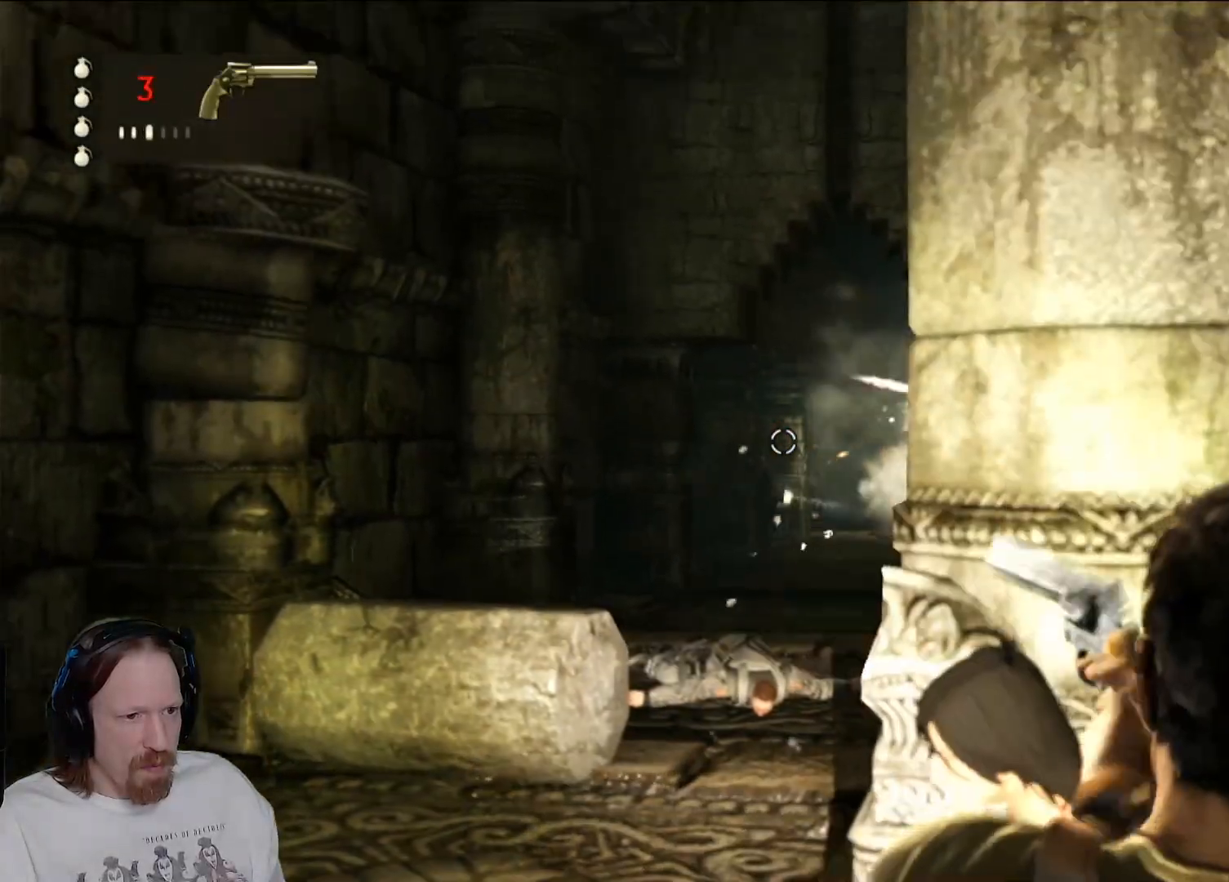
{"buttons": ["L2"], "left_stick": "center", "right_stick": "down-right", "events": [[333, "right_stick", "down-right"]]}
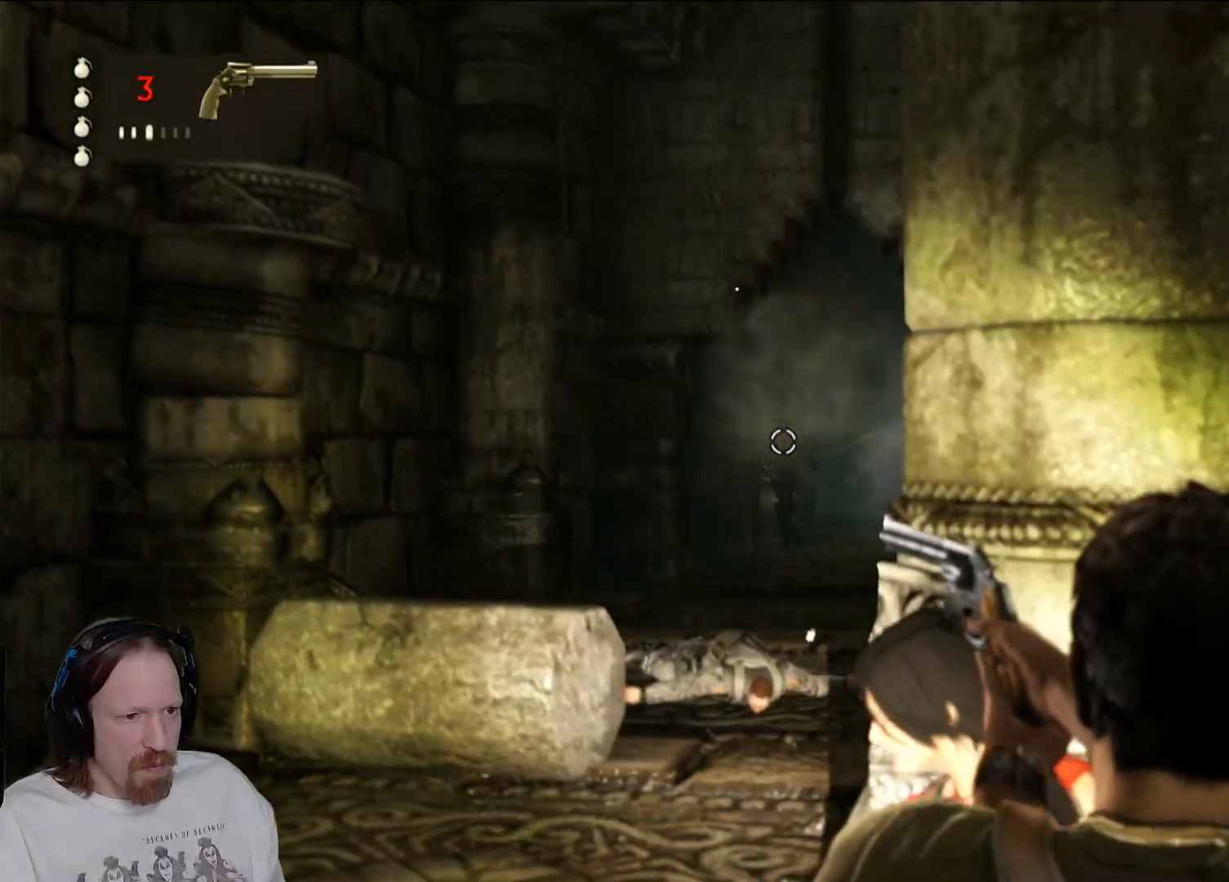
{"buttons": ["L2"], "left_stick": "center", "right_stick": "center", "events": [[67, "right_stick", "center"], [333, "right_stick", "down-right"], [500, "right_stick", "center"]]}
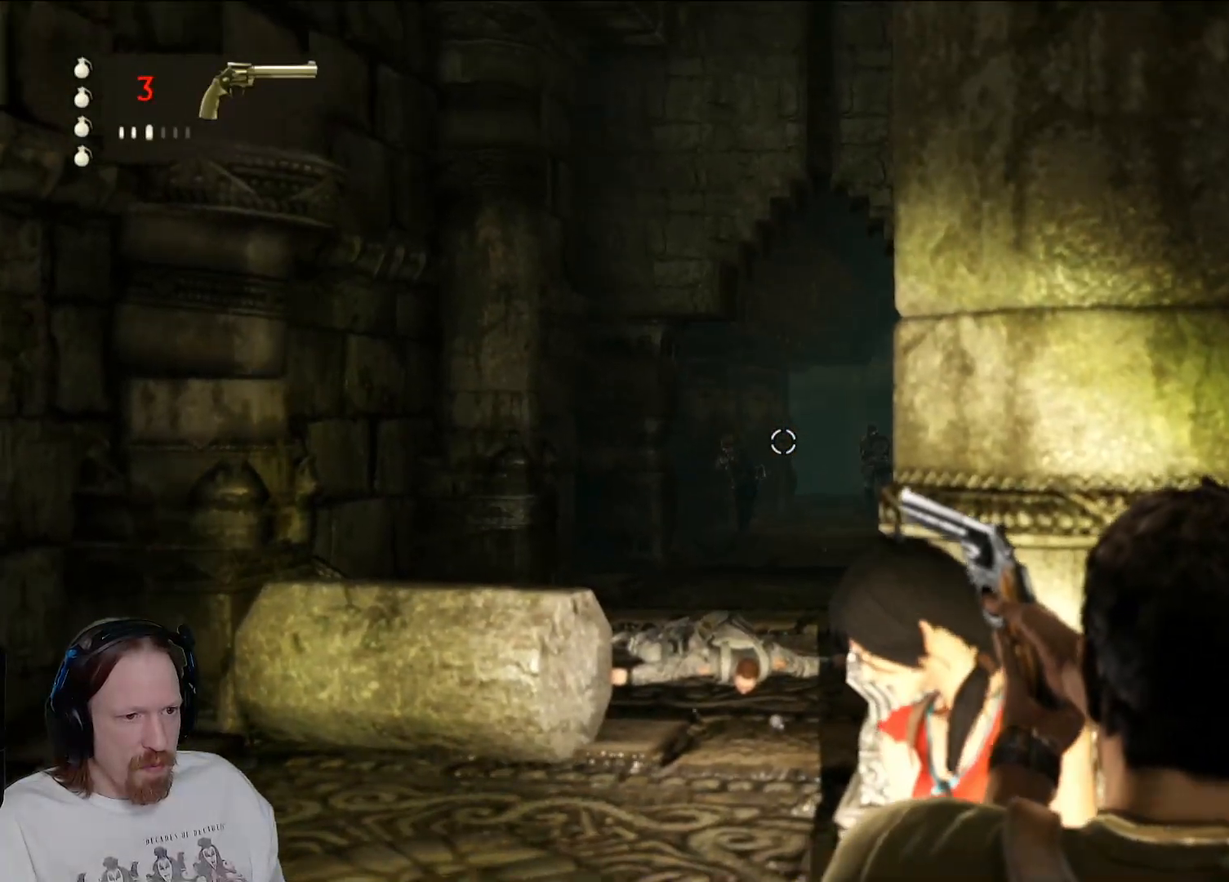
{"buttons": ["L2"], "left_stick": "left", "right_stick": "down-left", "events": [[467, "right_stick", "down-left"], [483, "left_stick", "left"]]}
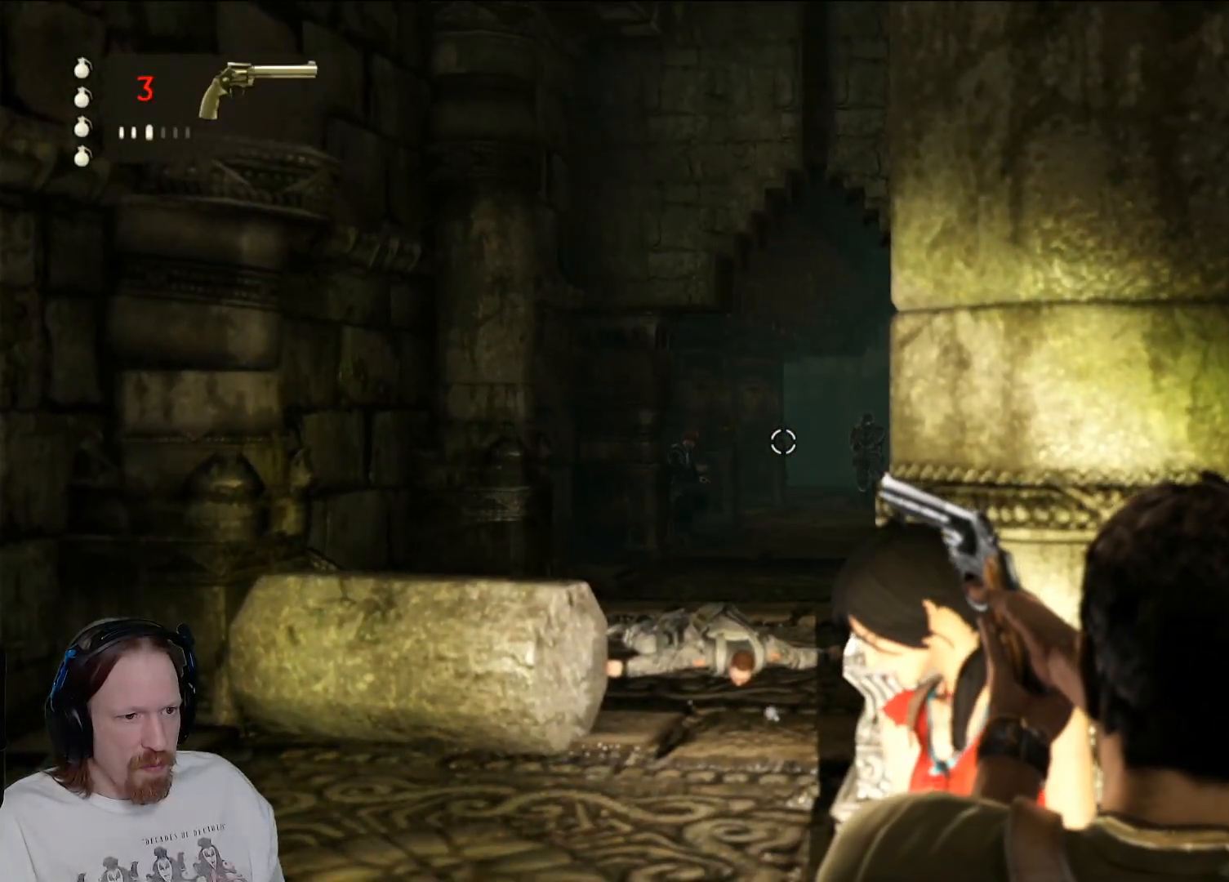
{"buttons": ["L2"], "left_stick": "center", "right_stick": "right", "events": [[100, "left_stick", "center"], [200, "right_stick", "center"], [300, "right_stick", "right"]]}
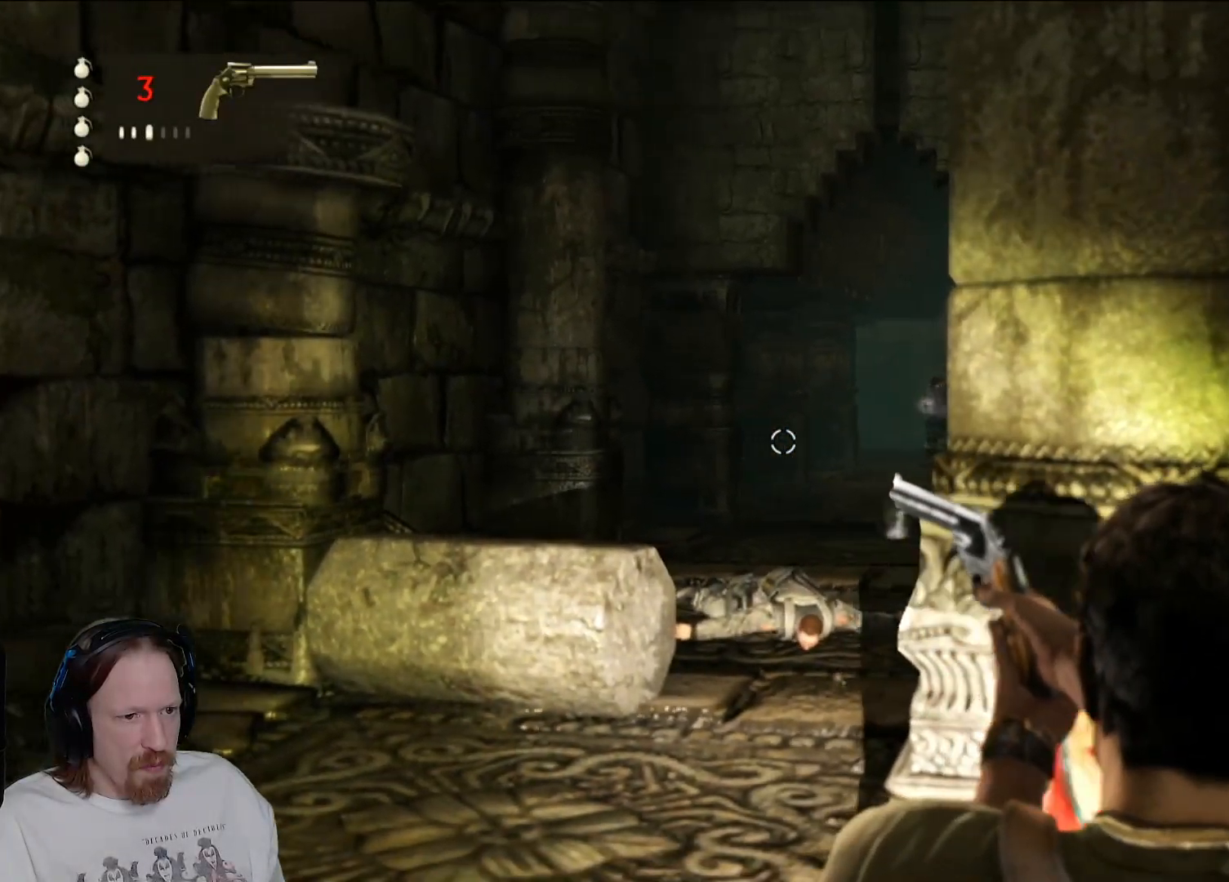
{"buttons": ["L2", "R2"], "left_stick": "center", "right_stick": "center", "events": [[350, "right_stick", "center"], [433, "R2", "down"]]}
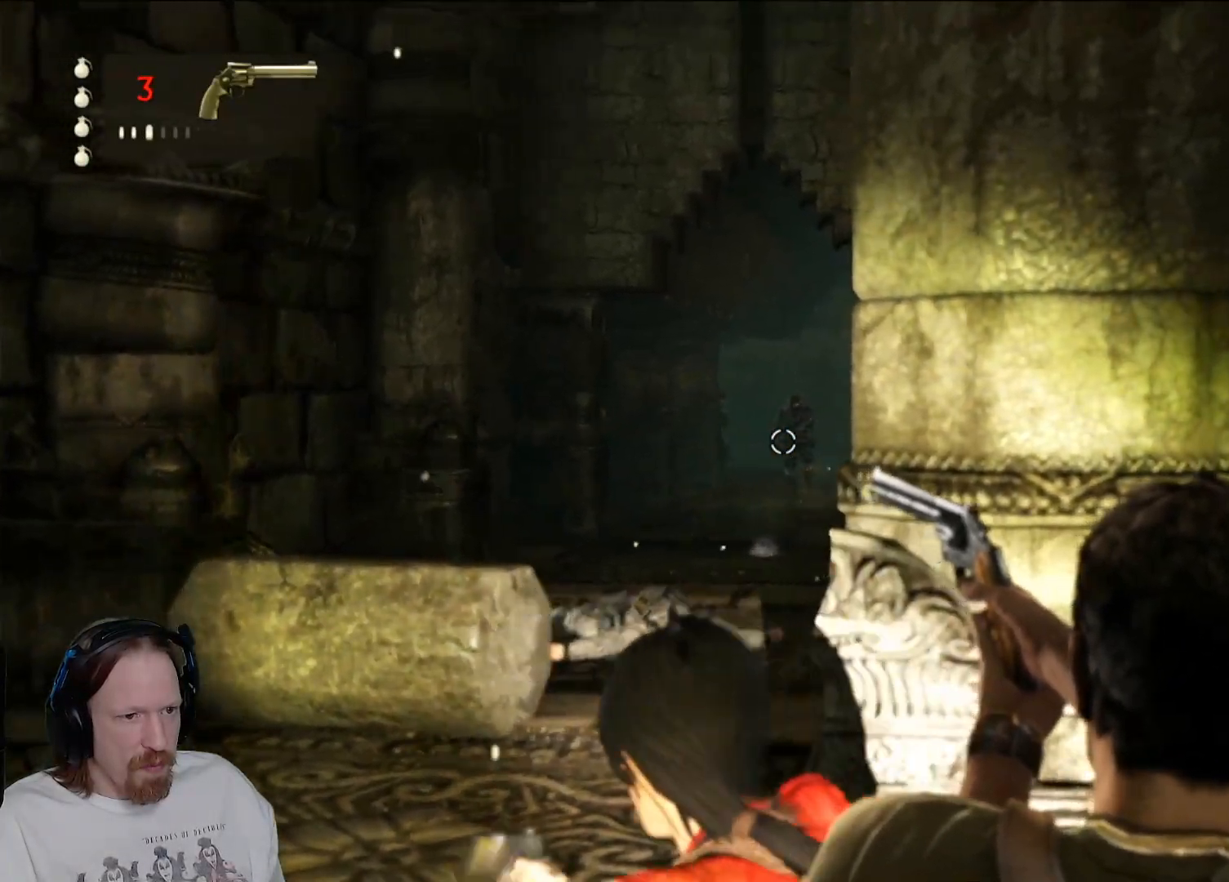
{"buttons": ["L2"], "left_stick": "center", "right_stick": "down", "events": [[133, "R2", "up"], [383, "right_stick", "down"]]}
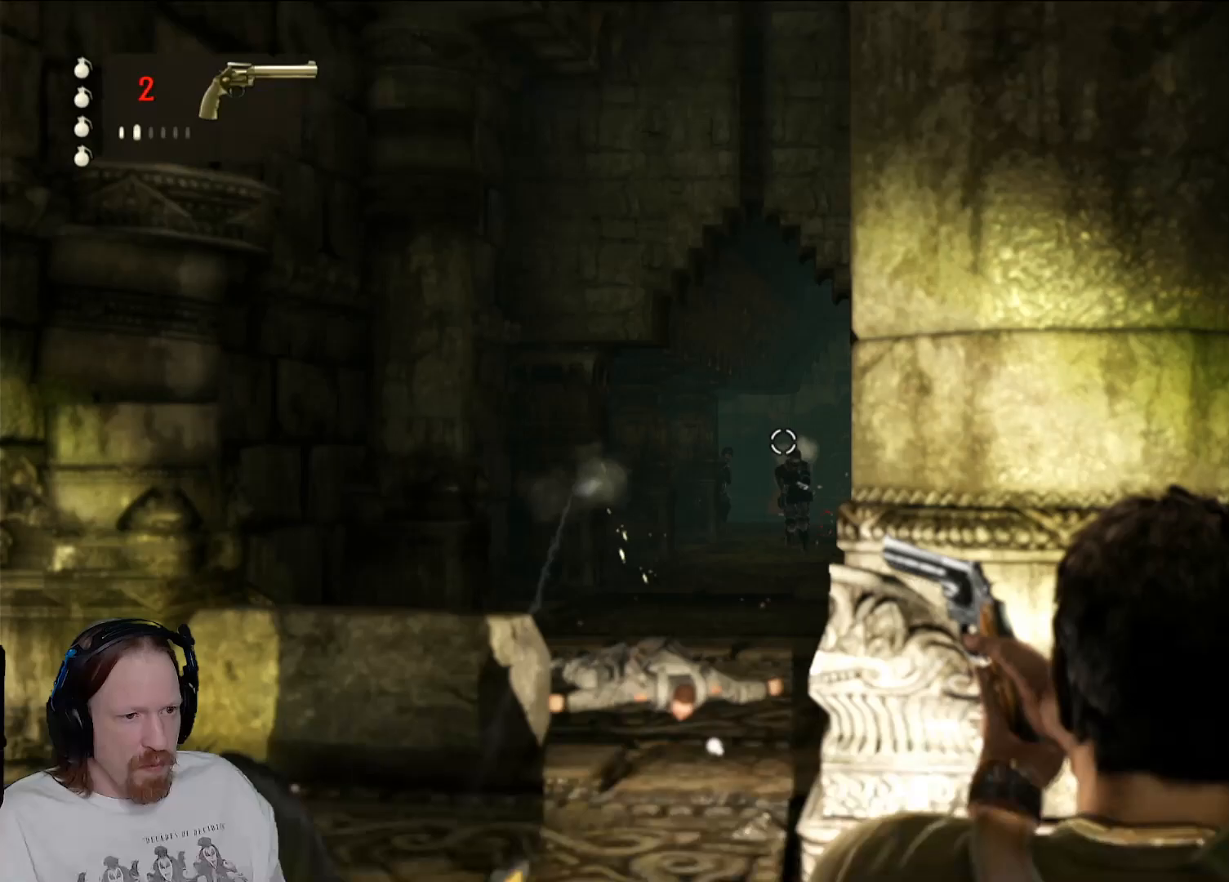
{"buttons": ["L2"], "left_stick": "center", "right_stick": "center", "events": [[150, "right_stick", "center"], [233, "R2", "down"], [383, "R2", "up"]]}
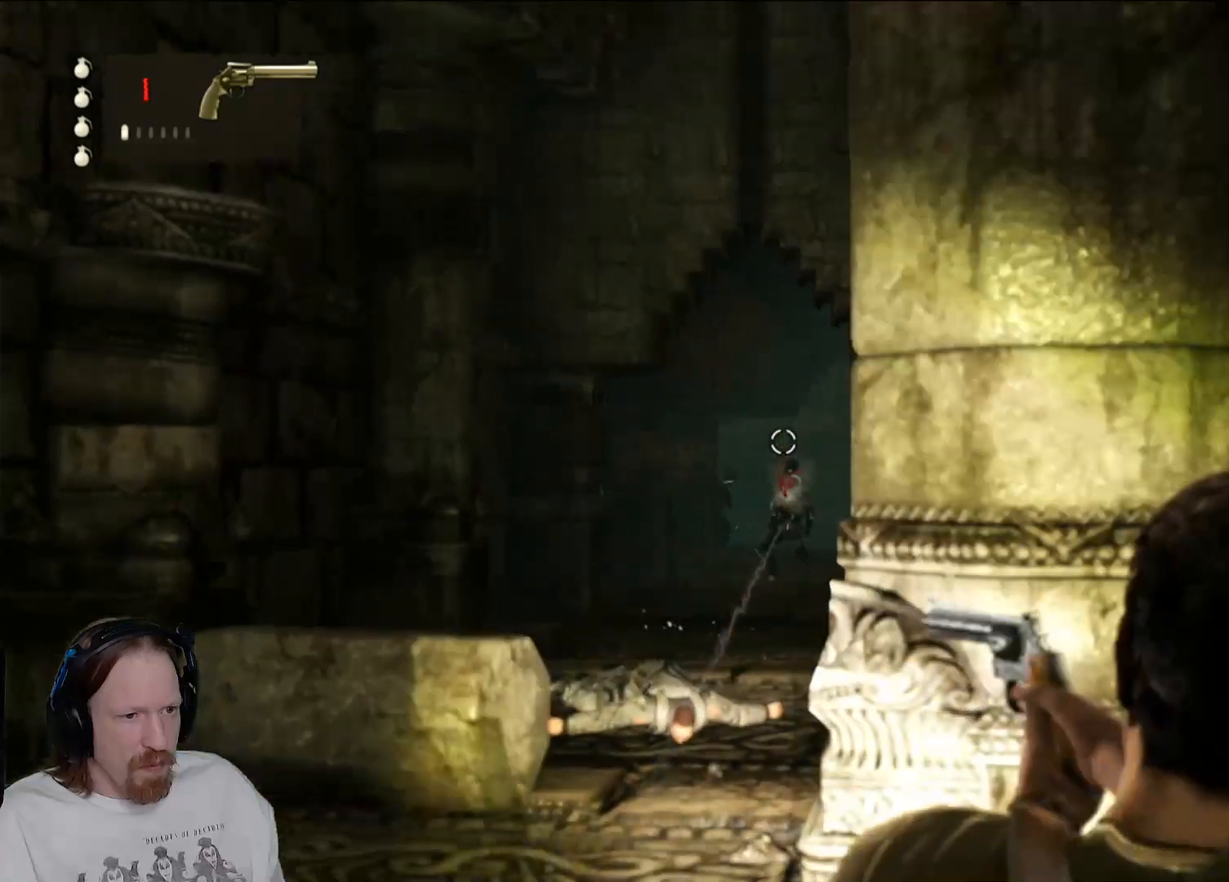
{"buttons": ["L2"], "left_stick": "center", "right_stick": "center", "events": [[67, "right_stick", "down"], [467, "right_stick", "center"]]}
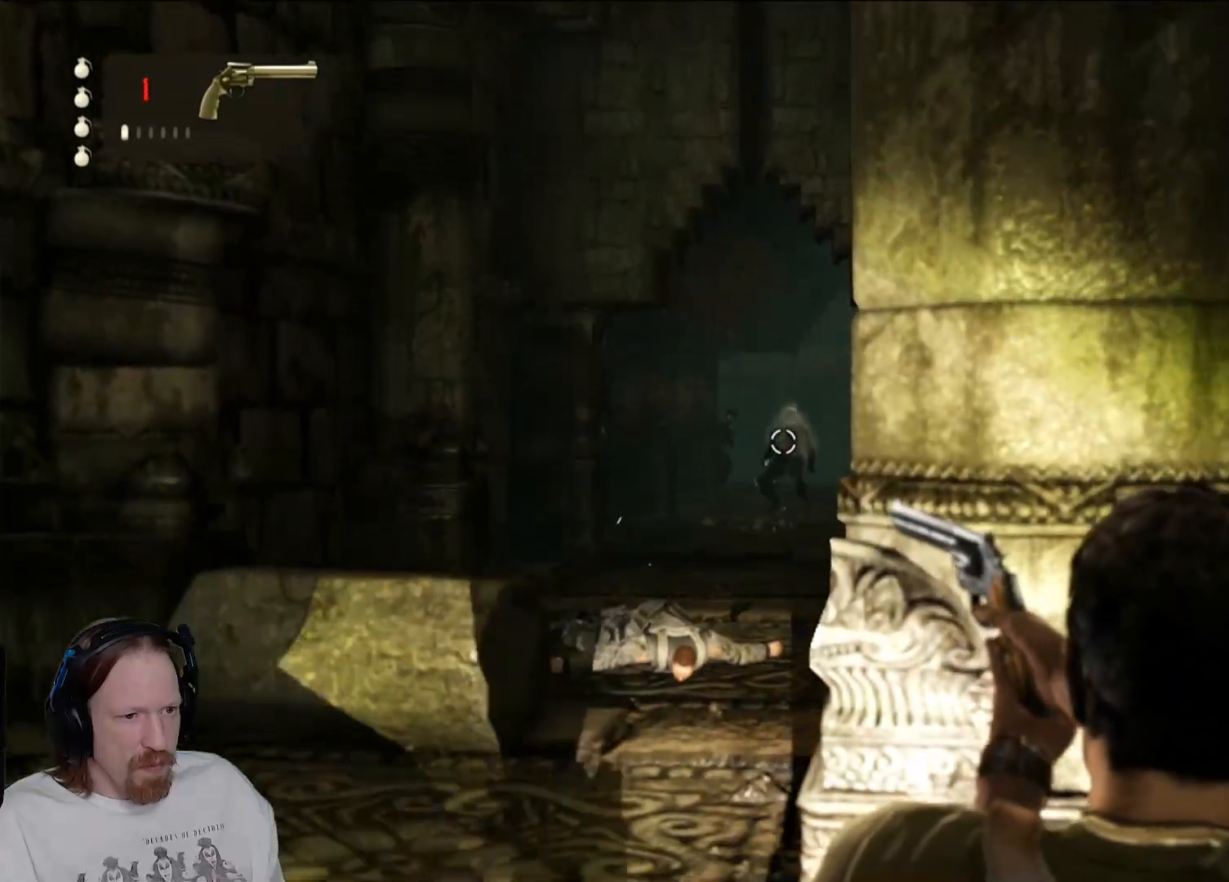
{"buttons": ["L2"], "left_stick": "right", "right_stick": "center", "events": [[417, "left_stick", "right"]]}
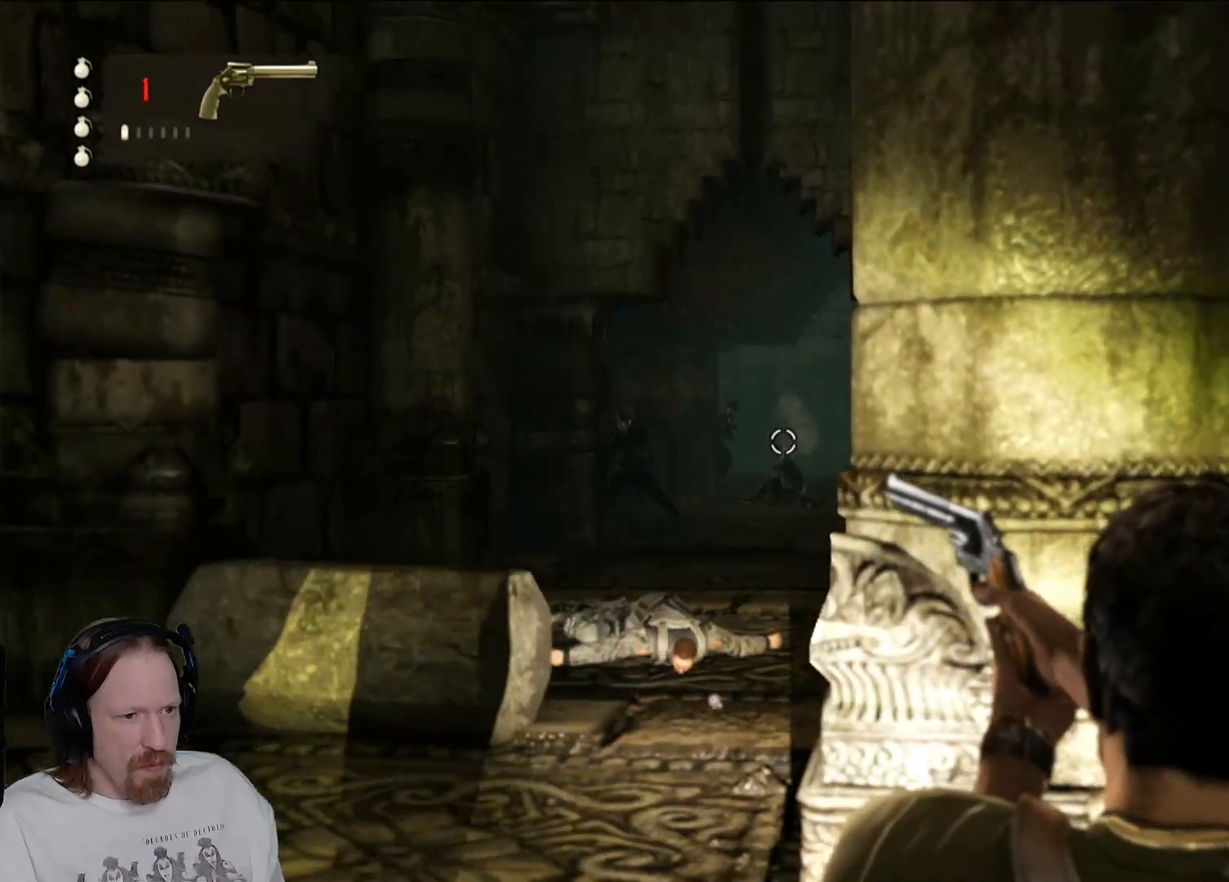
{"buttons": ["L2"], "left_stick": "right", "right_stick": "left", "events": [[50, "left_stick", "down-right"], [300, "right_stick", "left"], [367, "left_stick", "right"]]}
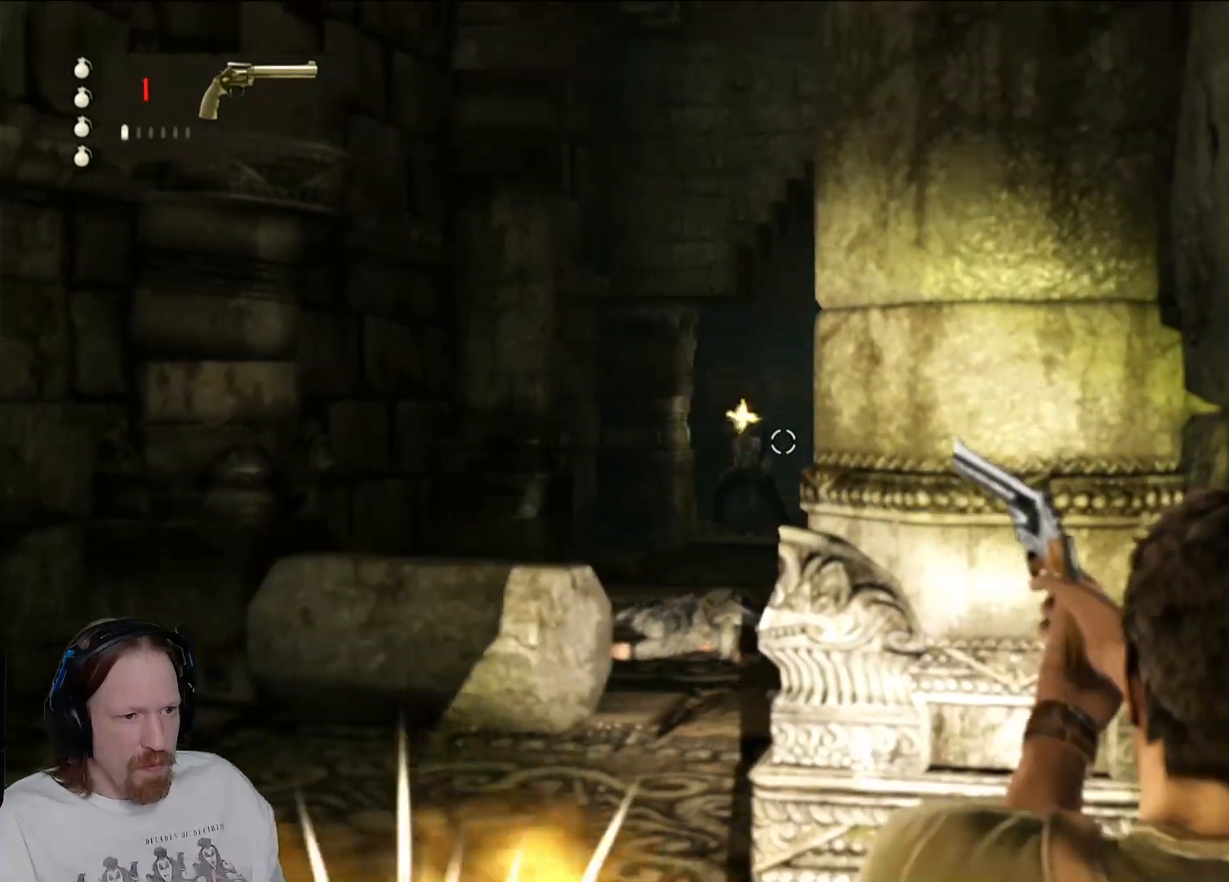
{"buttons": ["L2", "R2"], "left_stick": "center", "right_stick": "center", "events": [[100, "left_stick", "center"], [117, "right_stick", "center"], [467, "R2", "down"]]}
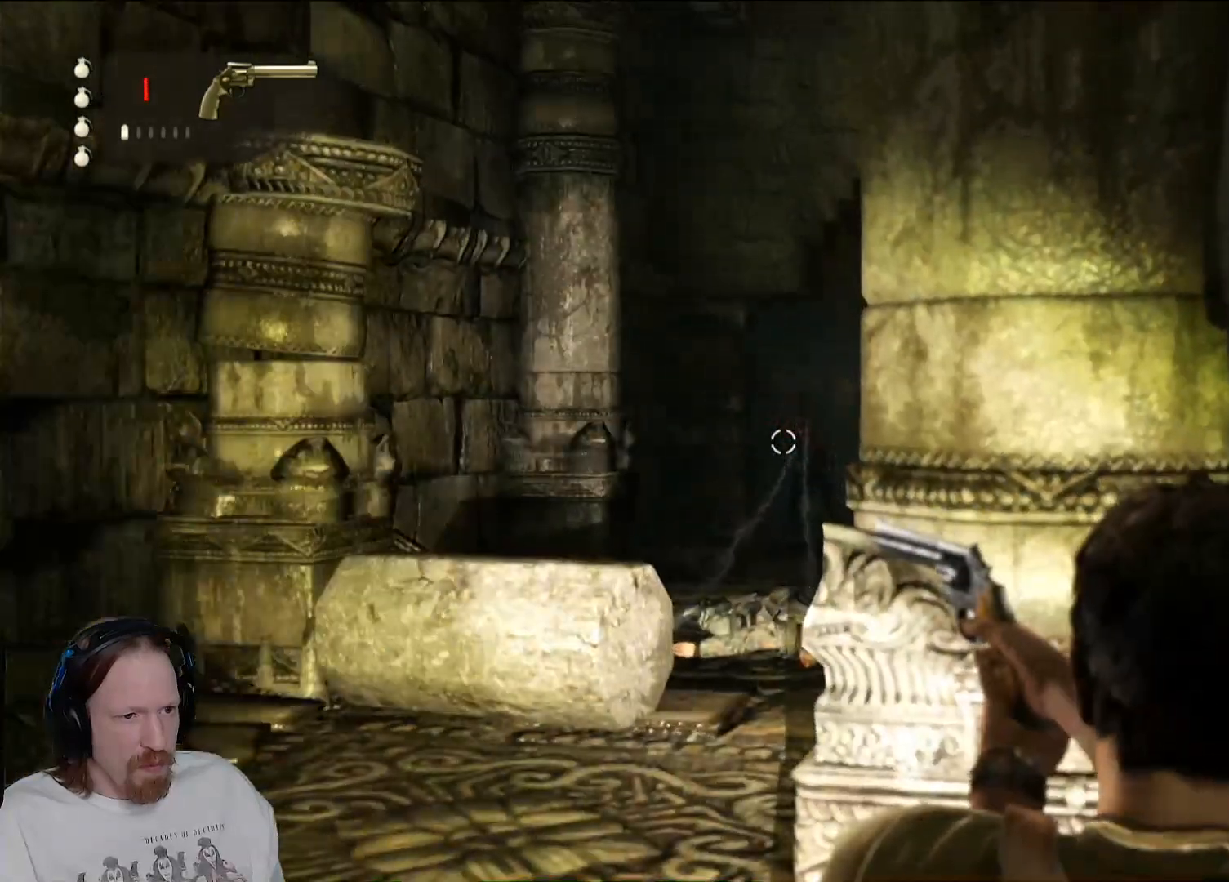
{"buttons": ["L2"], "left_stick": "center", "right_stick": "down", "events": [[83, "R2", "up"], [317, "right_stick", "down"]]}
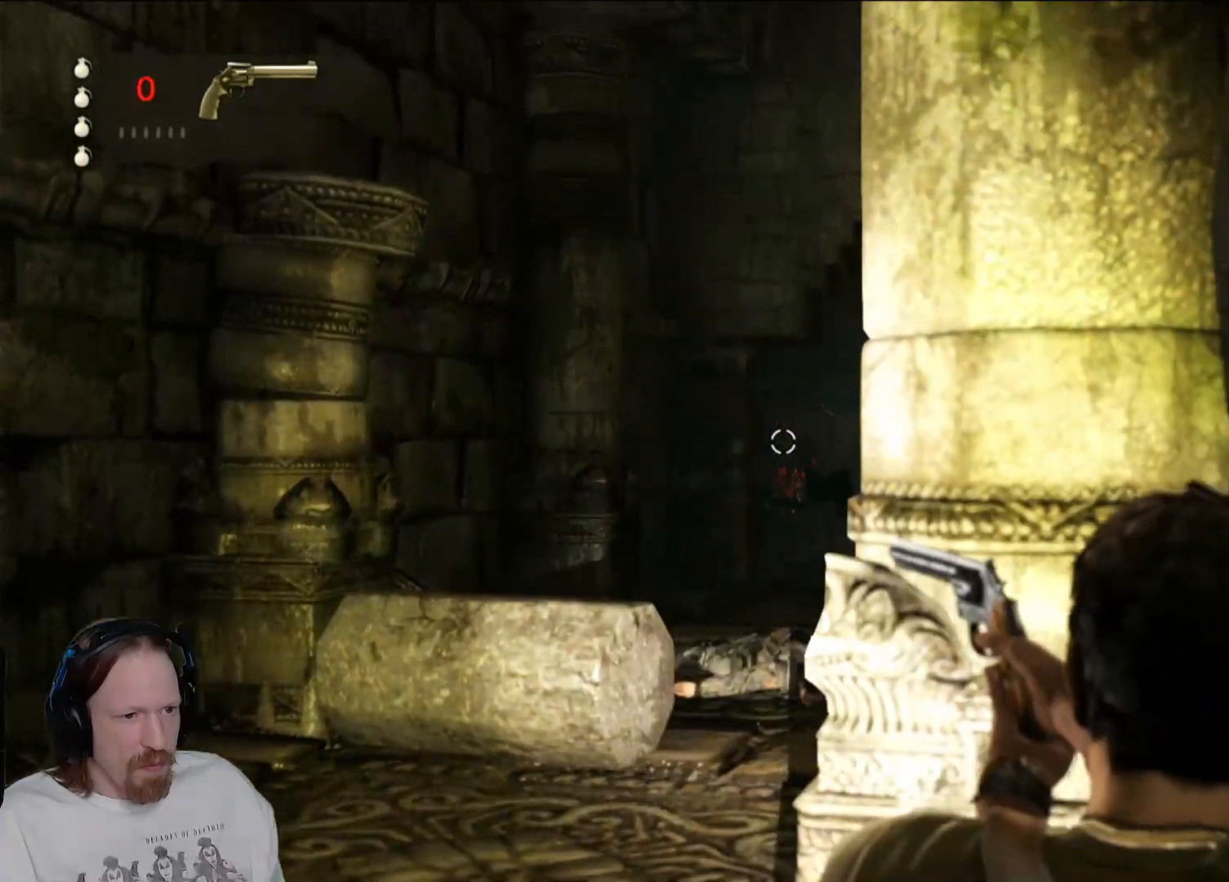
{"buttons": ["TRIANGLE", "L2"], "left_stick": "left", "right_stick": "center", "events": [[117, "CROSS", "down"], [200, "CROSS", "up"], [267, "right_stick", "center"], [433, "left_stick", "left"], [483, "TRIANGLE", "down"]]}
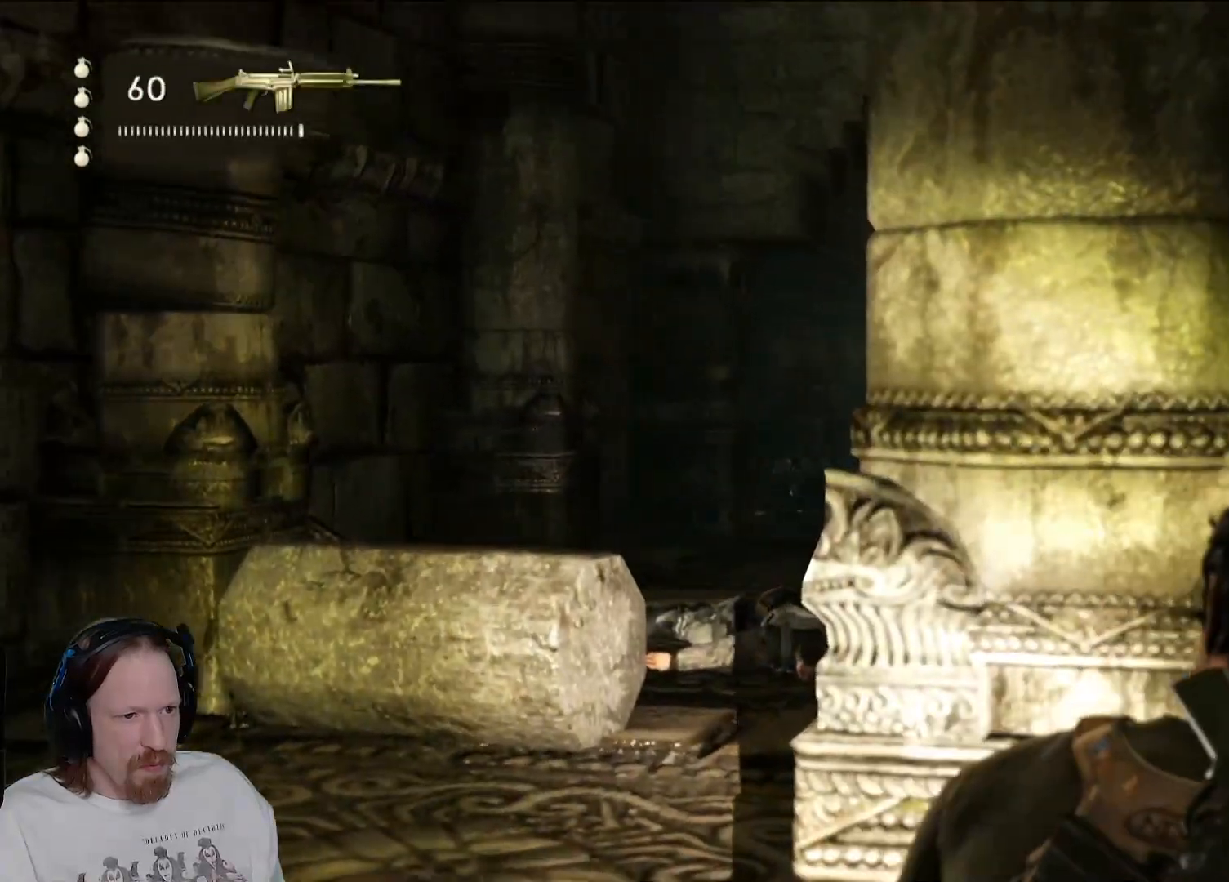
{"buttons": ["L2"], "left_stick": "center", "right_stick": "right", "events": [[50, "TRIANGLE", "up"], [100, "left_stick", "center"], [167, "TRIANGLE", "down"], [217, "TRIANGLE", "up"], [467, "right_stick", "right"]]}
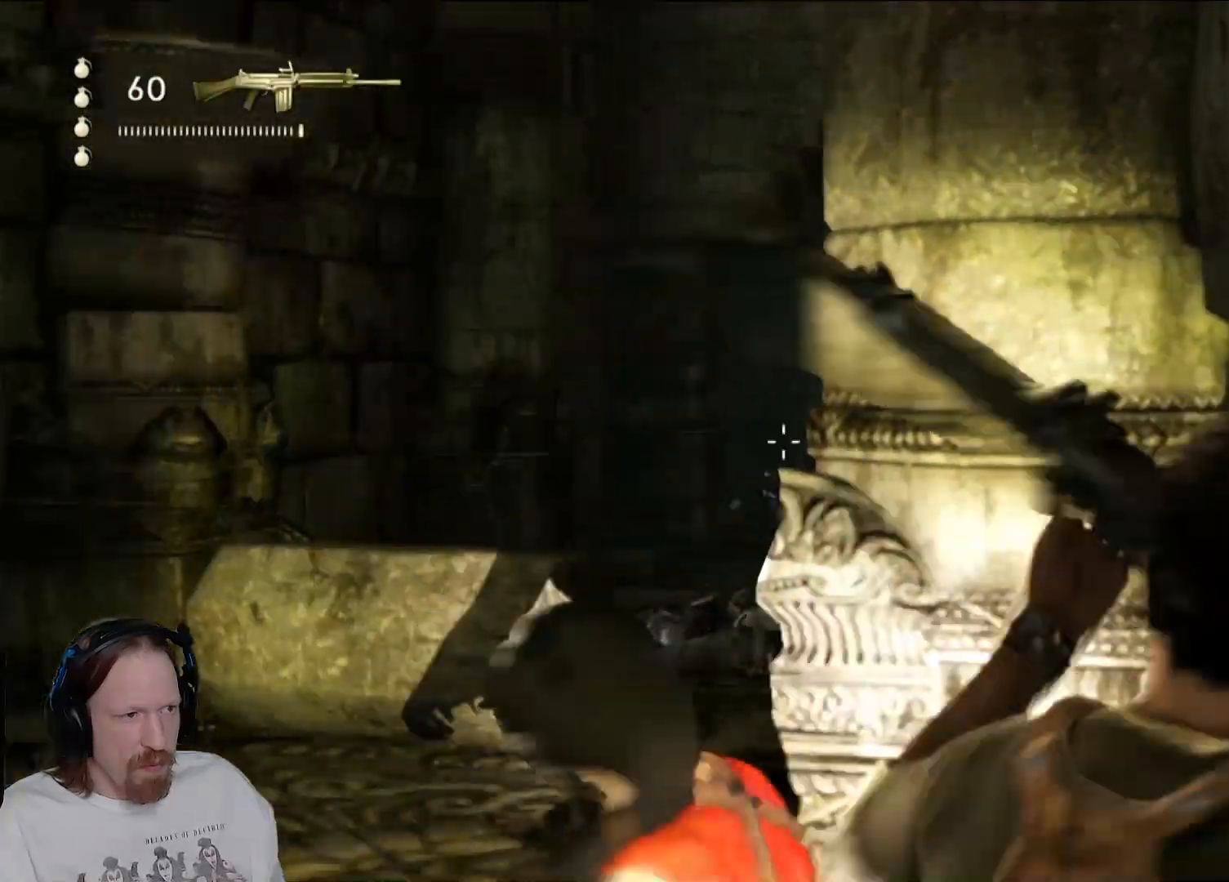
{"buttons": ["L2"], "left_stick": "up-left", "right_stick": "center", "events": [[117, "right_stick", "center"], [417, "left_stick", "up-left"]]}
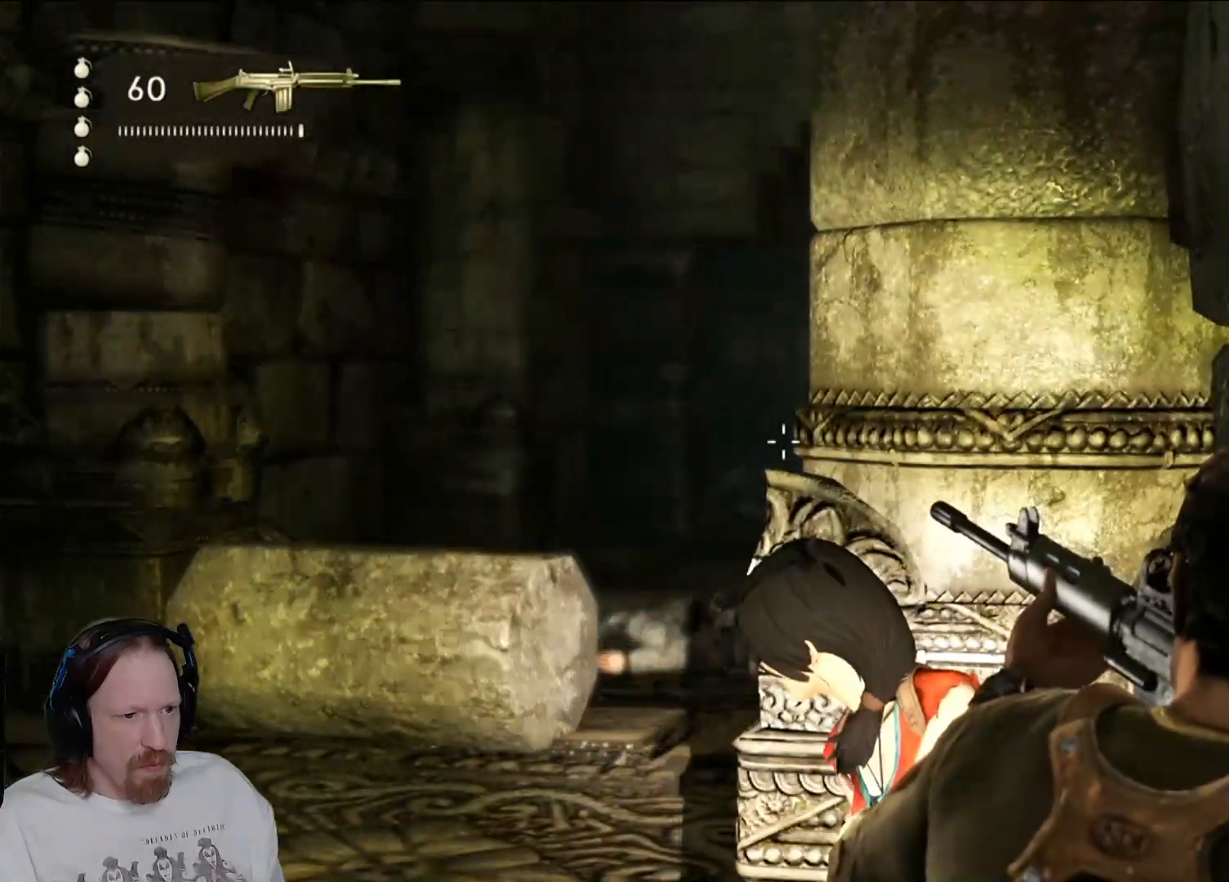
{"buttons": ["L2"], "left_stick": "center", "right_stick": "up-right", "events": [[100, "left_stick", "center"], [167, "right_stick", "right"], [283, "right_stick", "center"], [350, "R3", "down"], [433, "right_stick", "up-right"], [500, "R3", "up"]]}
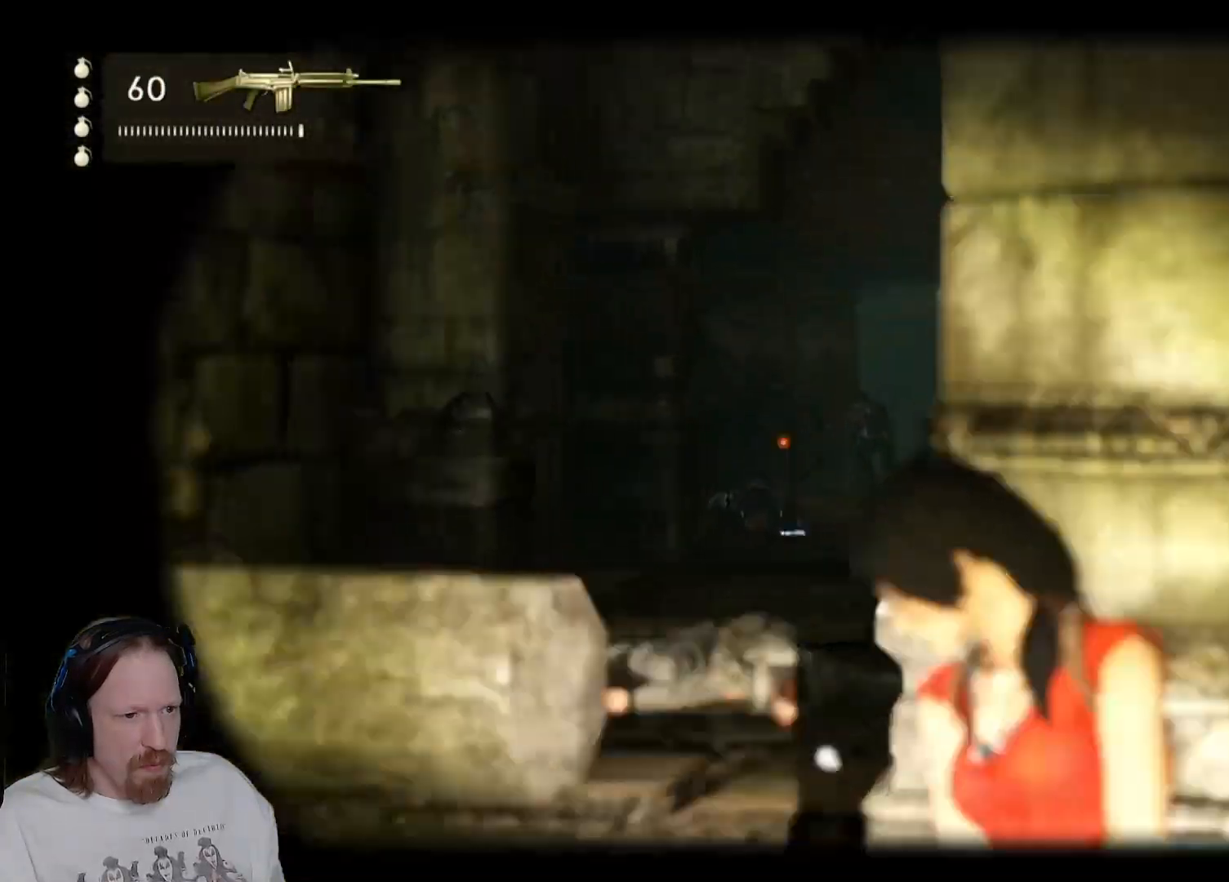
{"buttons": ["L2"], "left_stick": "center", "right_stick": "center", "events": [[167, "right_stick", "center"]]}
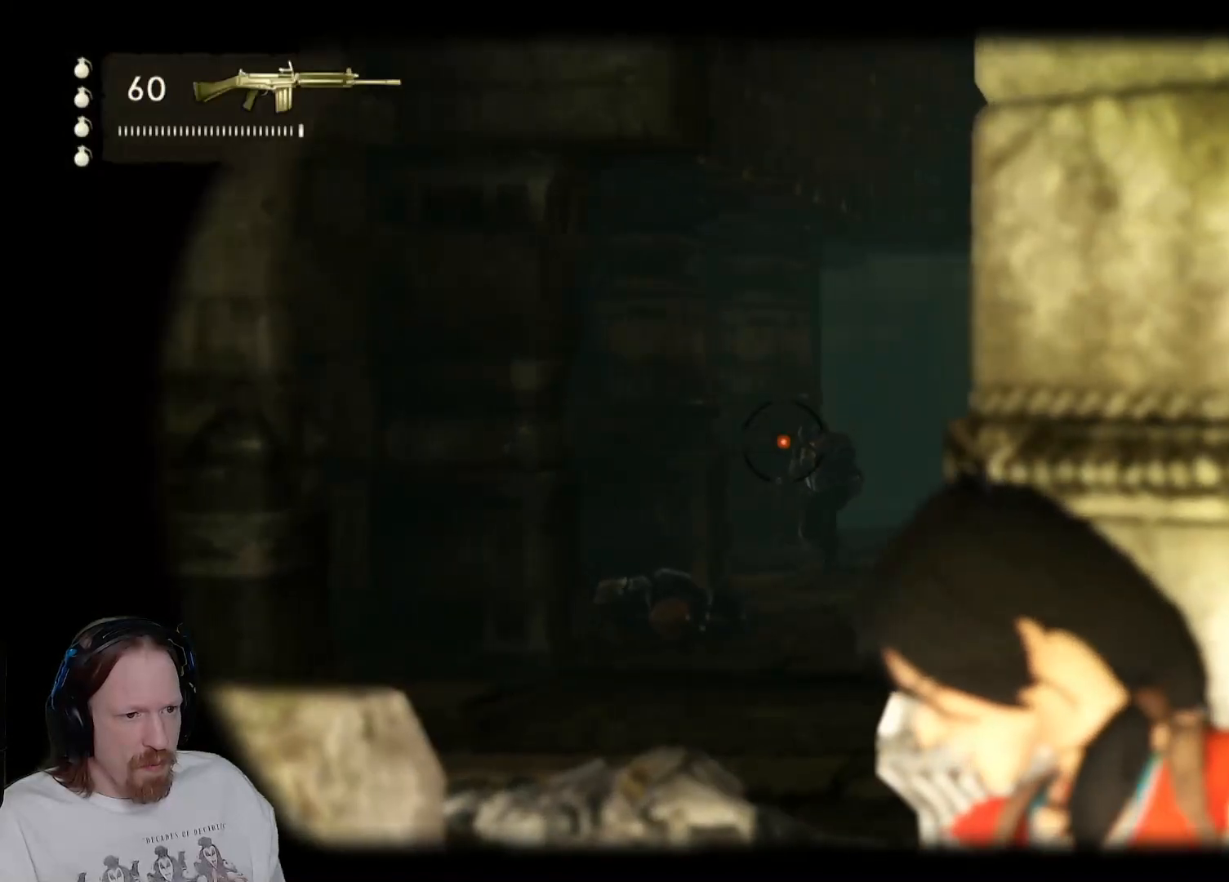
{"buttons": ["L1", "L2"], "left_stick": "center", "right_stick": "center", "events": [[17, "right_stick", "down-right"], [267, "right_stick", "center"], [283, "R2", "down"], [483, "R2", "up"], [500, "L1", "down"]]}